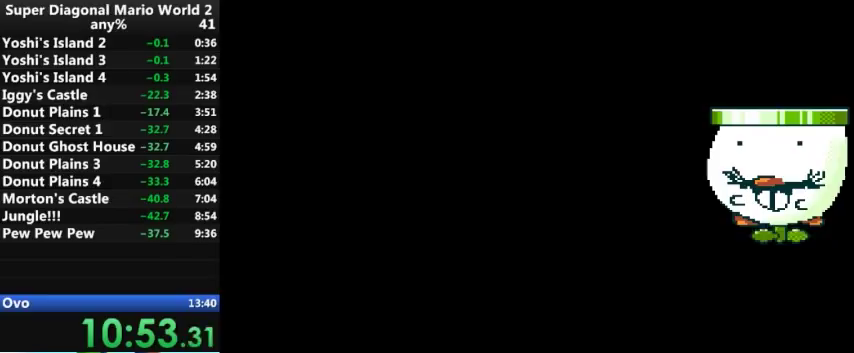
Gameplay with a controller (Nintendo layout); each line is a JSON object with the inputs held at the frame after it. "events" lists button and stick changes between this image and that frame as [ms after this image, input, new state], when the widget could be followed in between. Not read: L3 R3.
{"buttons": ["Y"], "events": []}
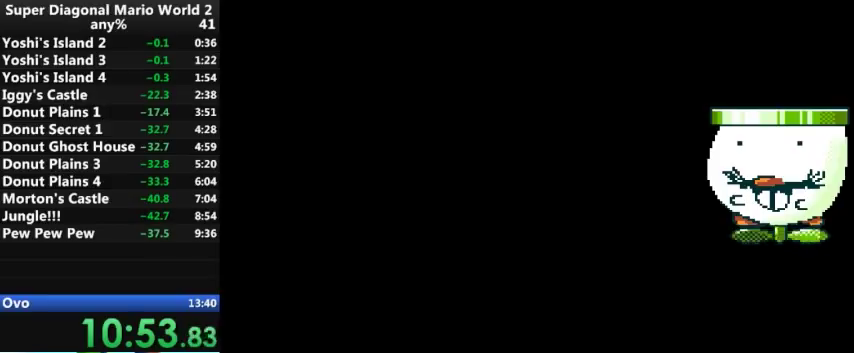
{"buttons": [], "events": [[167, "DPAD_RIGHT", "down"], [167, "Y", "up"], [267, "DPAD_RIGHT", "up"]]}
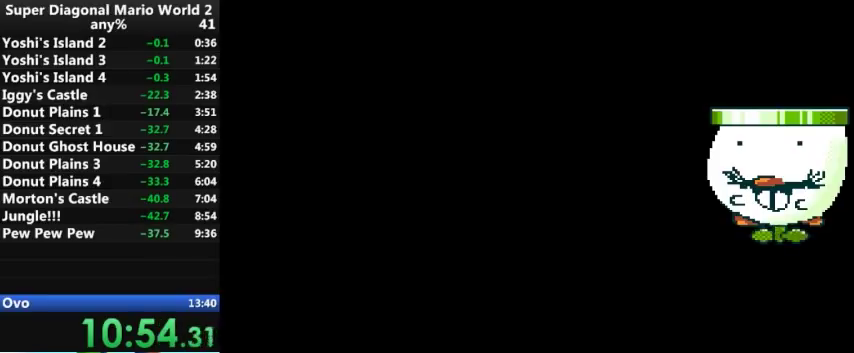
{"buttons": [], "events": []}
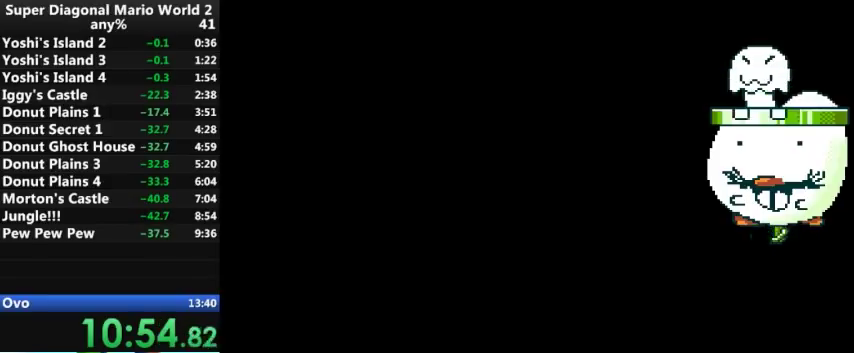
{"buttons": [], "events": []}
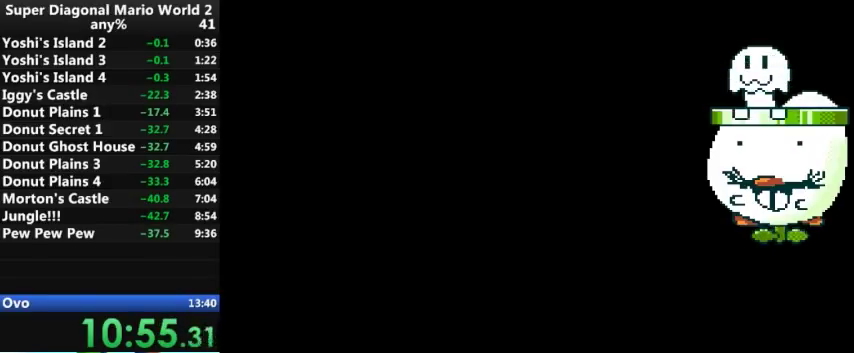
{"buttons": ["DPAD_UP"], "events": [[300, "DPAD_UP", "down"]]}
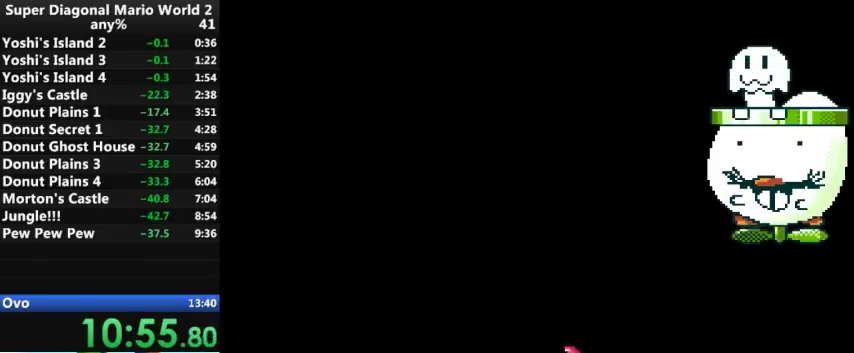
{"buttons": ["DPAD_LEFT"], "events": [[33, "DPAD_UP", "up"], [500, "DPAD_LEFT", "down"]]}
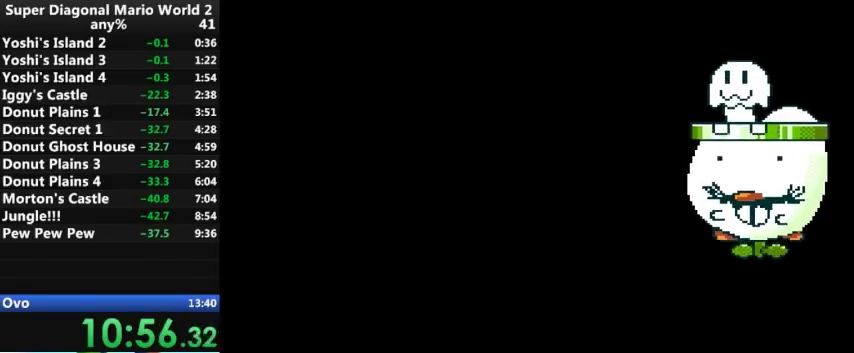
{"buttons": [], "events": [[67, "DPAD_LEFT", "up"]]}
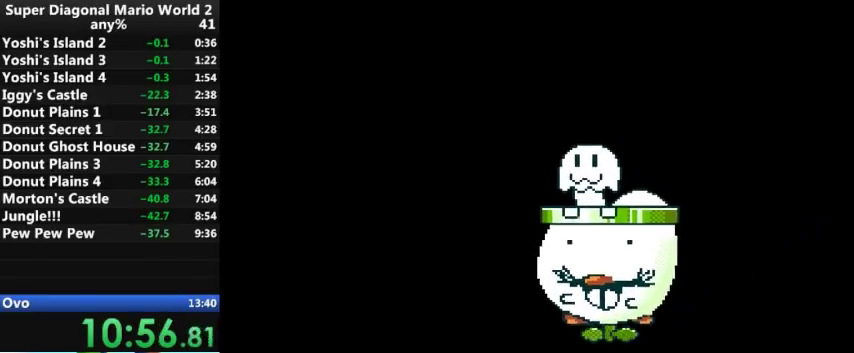
{"buttons": [], "events": []}
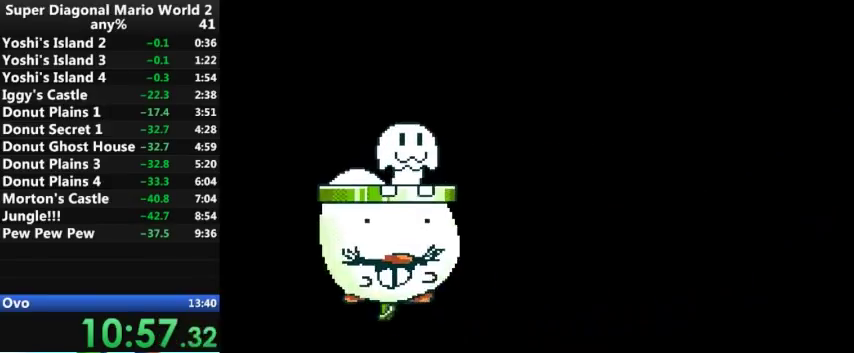
{"buttons": [], "events": [[100, "DPAD_UP", "down"], [500, "DPAD_UP", "up"]]}
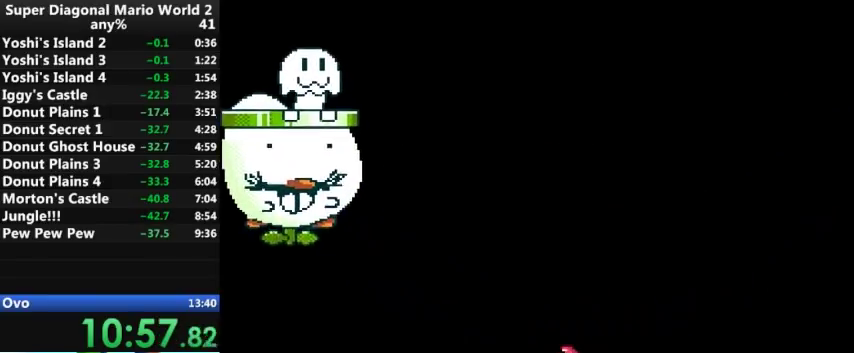
{"buttons": ["Y"], "events": [[100, "Y", "down"]]}
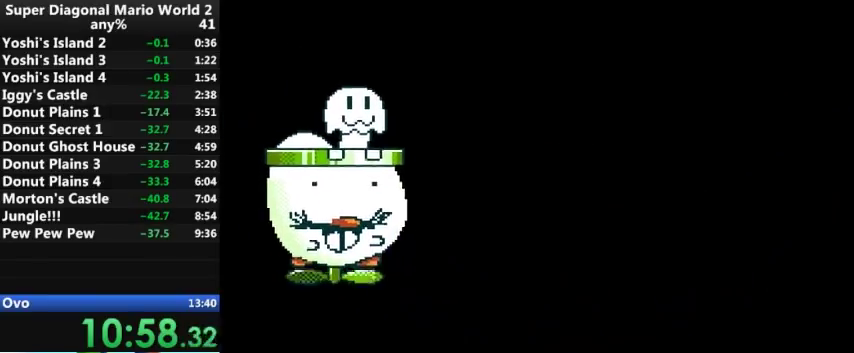
{"buttons": ["Y"], "events": []}
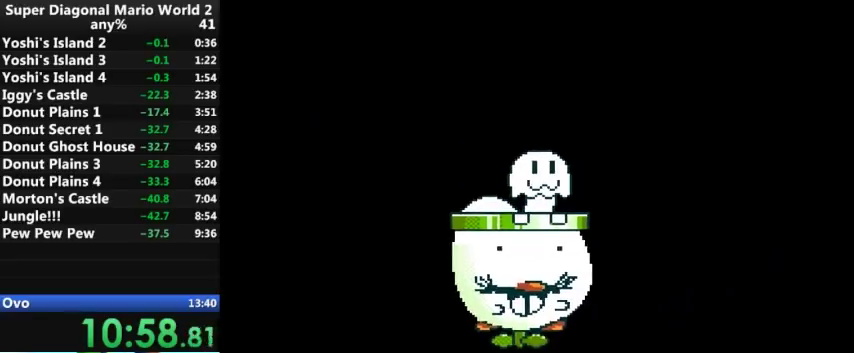
{"buttons": ["Y"], "events": [[133, "DPAD_UP", "down"], [467, "DPAD_UP", "up"]]}
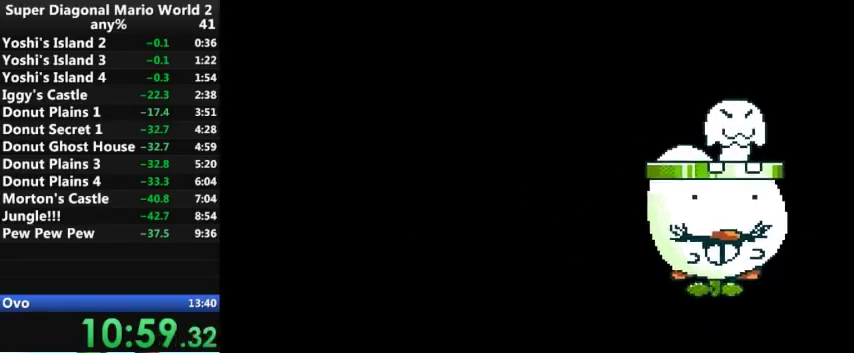
{"buttons": ["Y"], "events": []}
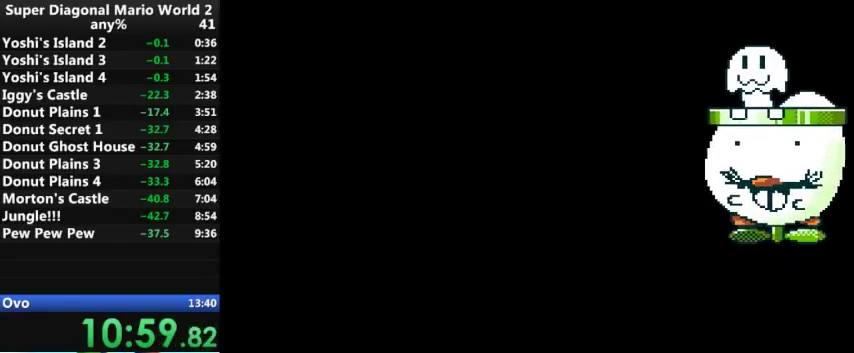
{"buttons": ["Y"], "events": []}
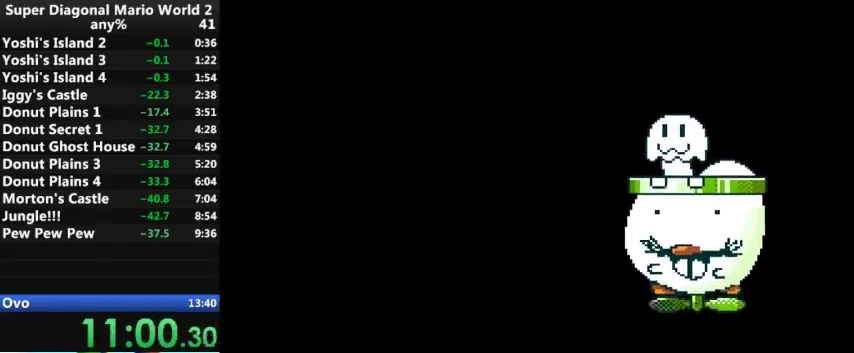
{"buttons": ["Y"], "events": []}
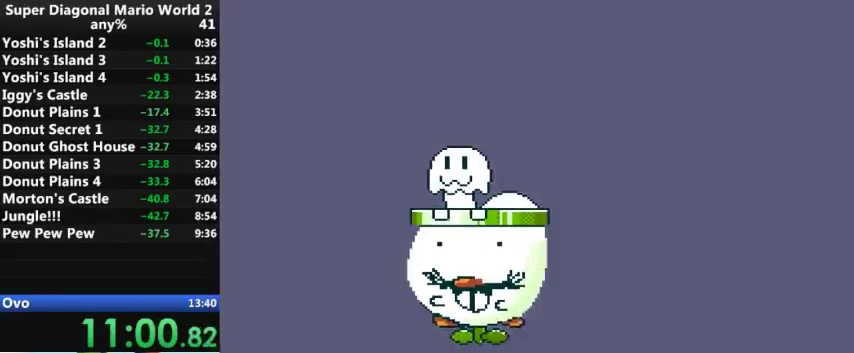
{"buttons": ["Y"], "events": []}
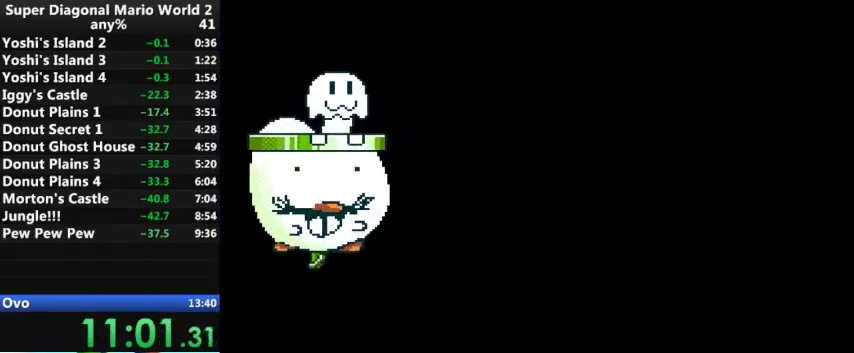
{"buttons": ["Y"], "events": []}
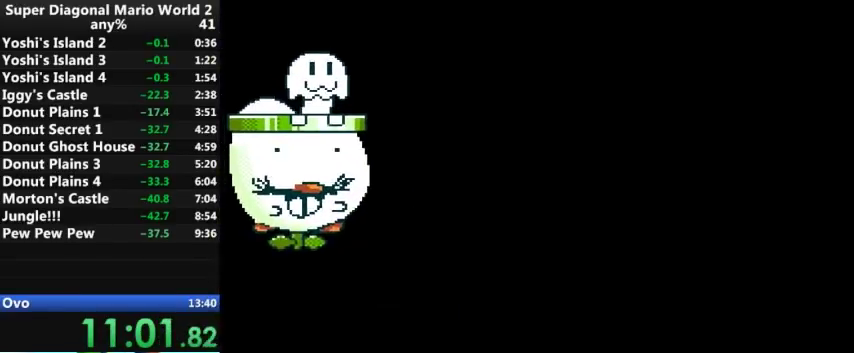
{"buttons": ["Y", "DPAD_UP"], "events": [[133, "DPAD_UP", "down"]]}
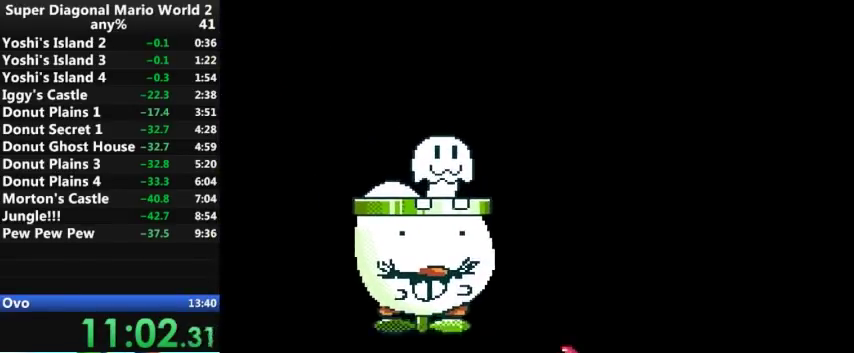
{"buttons": ["Y", "DPAD_UP"], "events": []}
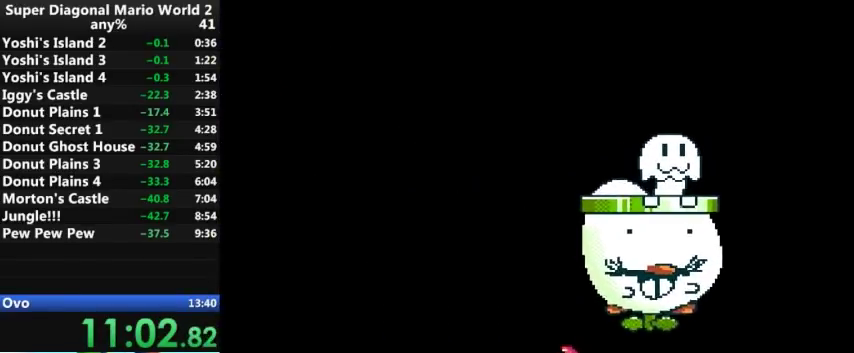
{"buttons": ["Y", "DPAD_UP"], "events": []}
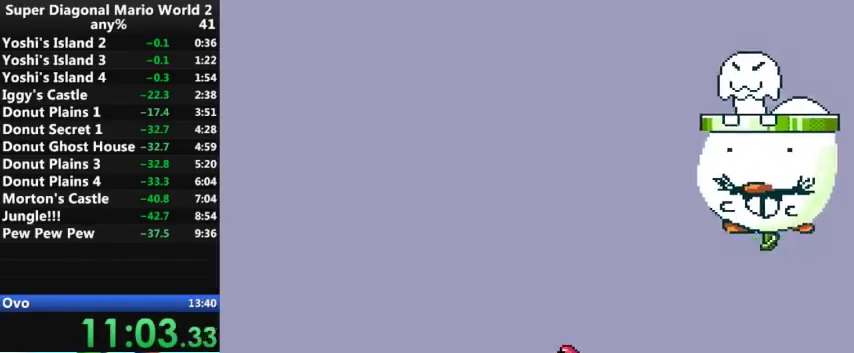
{"buttons": ["Y", "DPAD_UP"], "events": []}
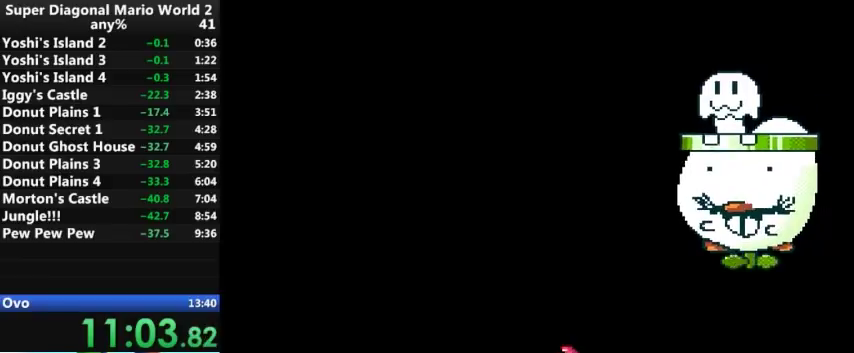
{"buttons": ["Y", "DPAD_UP"], "events": []}
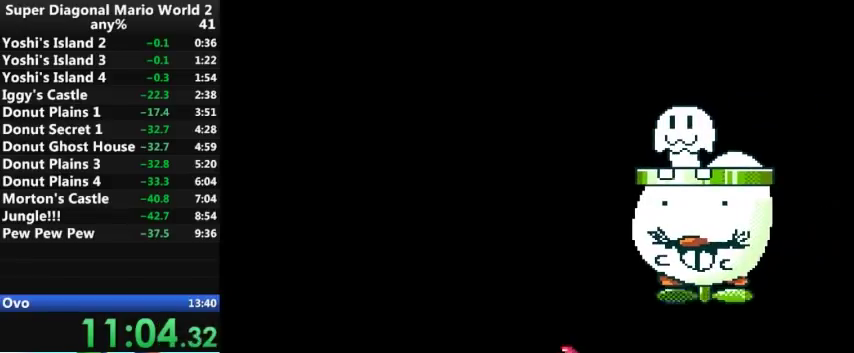
{"buttons": ["Y", "DPAD_UP"], "events": []}
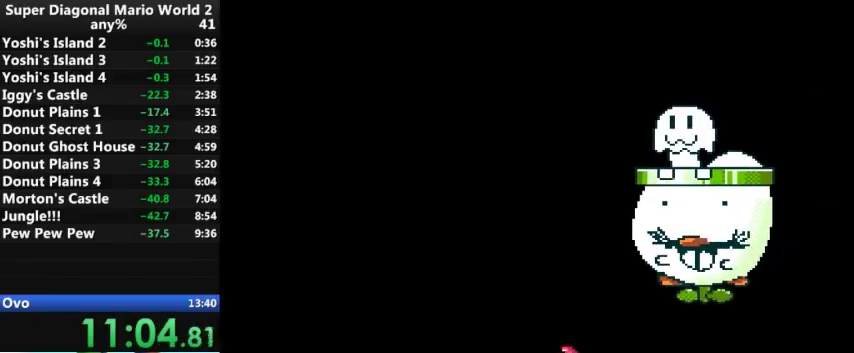
{"buttons": ["Y", "DPAD_UP"], "events": []}
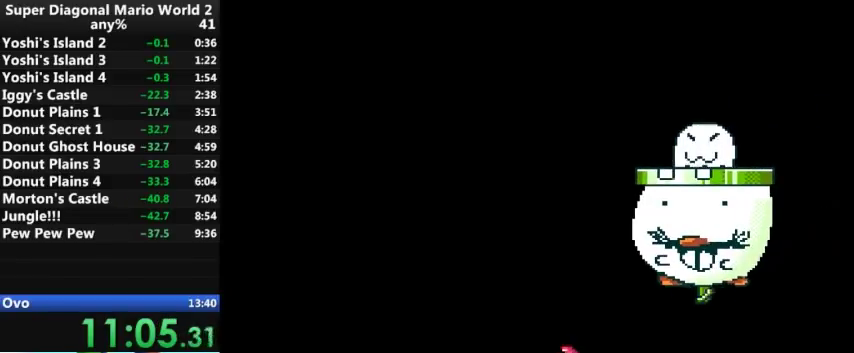
{"buttons": ["Y", "DPAD_UP"], "events": []}
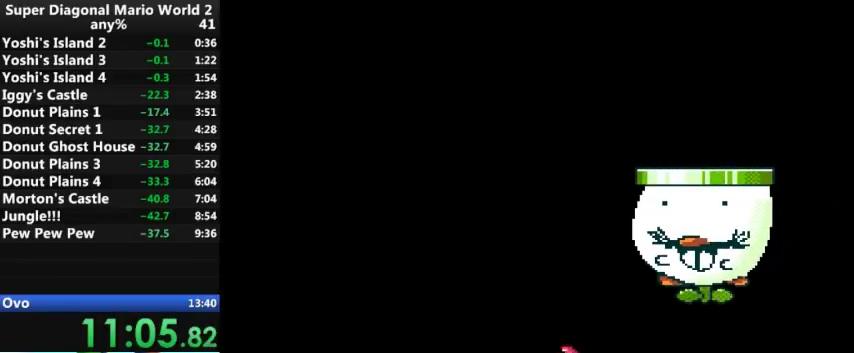
{"buttons": ["Y", "DPAD_UP"], "events": []}
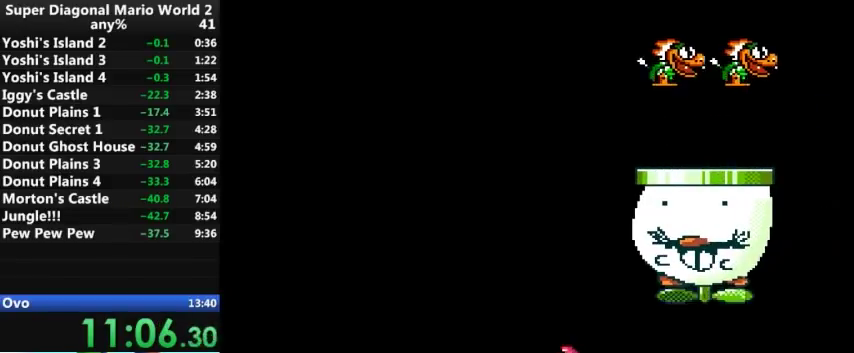
{"buttons": ["Y", "DPAD_UP"], "events": []}